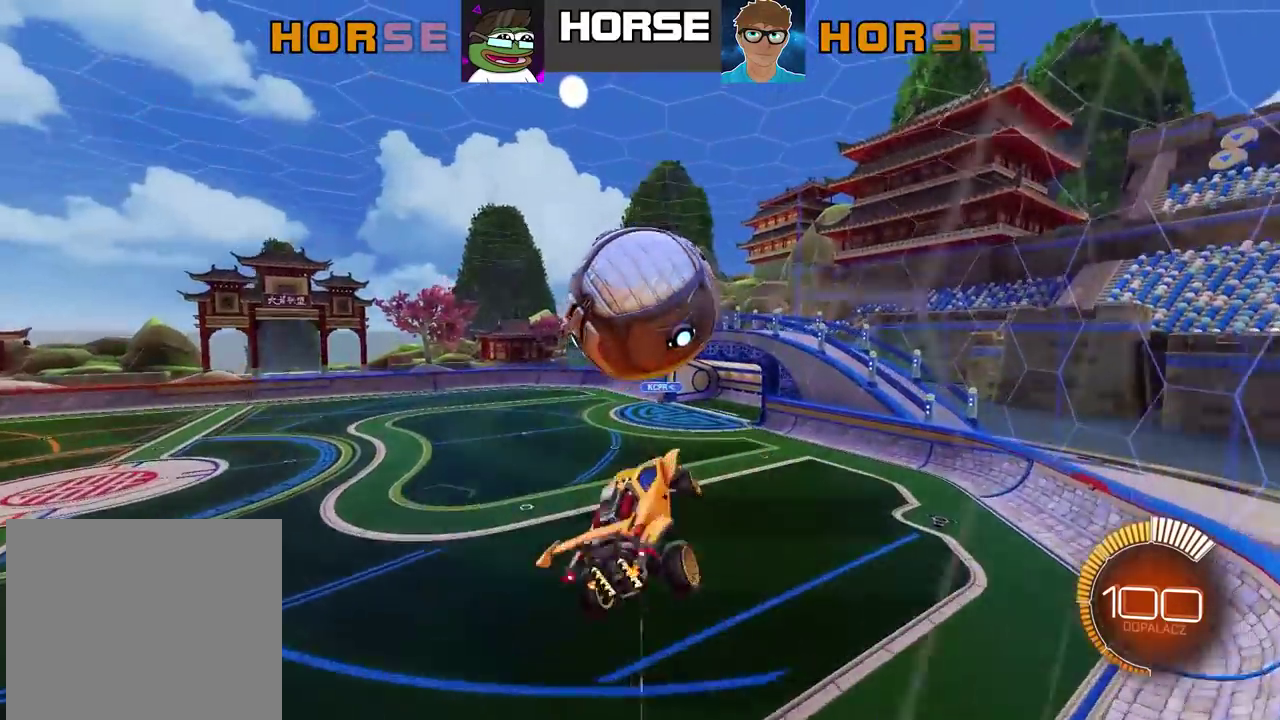
Gameplay with a controller (PlayStation layout); each line is a JSON object with the inputs held at the frame after it. "events" lists button and stick changes between this image and that frame as [ms after this image, input, new state], when the widget could be followed in between. Not read: L1.
{"buttons": ["CIRCLE", "R2"], "left_stick": "down-right", "right_stick": "center", "events": [[33, "left_stick", "center"], [100, "R2", "down"], [117, "CIRCLE", "down"], [233, "left_stick", "right"], [350, "left_stick", "down-right"], [417, "L2", "up"]]}
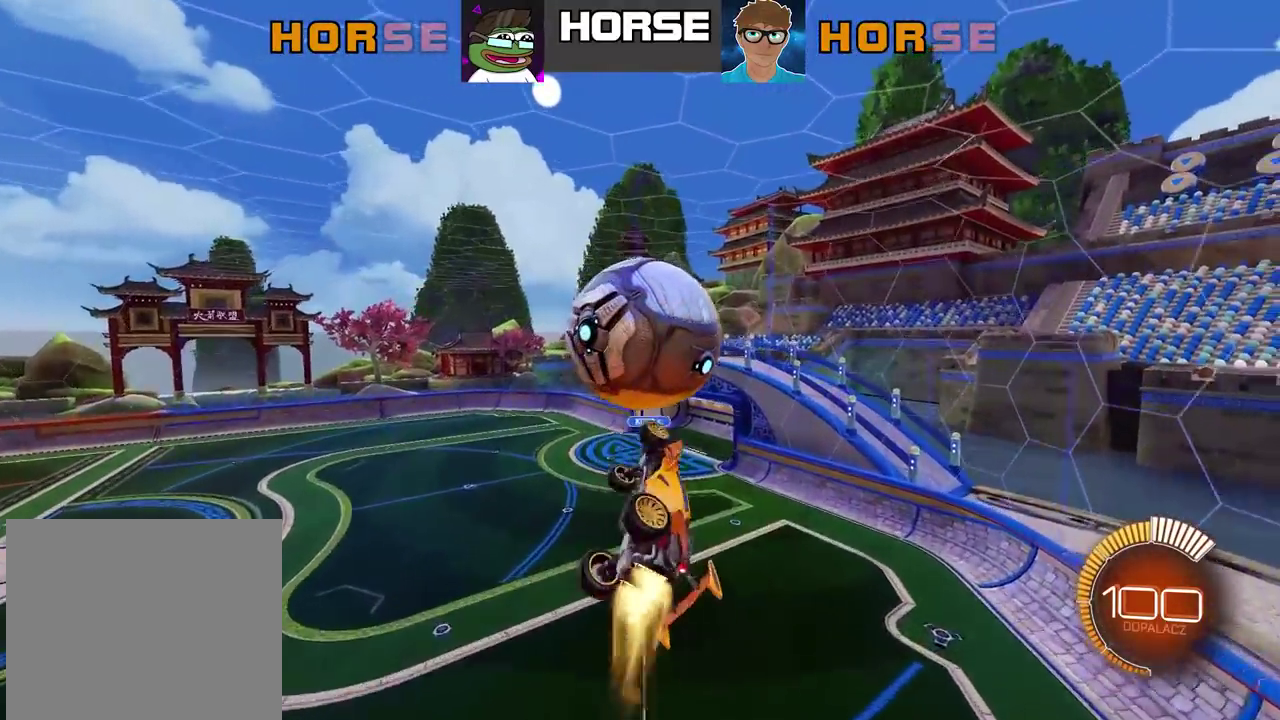
{"buttons": ["L2"], "left_stick": "right", "right_stick": "center", "events": [[283, "L2", "down"], [300, "left_stick", "right"], [333, "CIRCLE", "up"], [367, "R2", "up"]]}
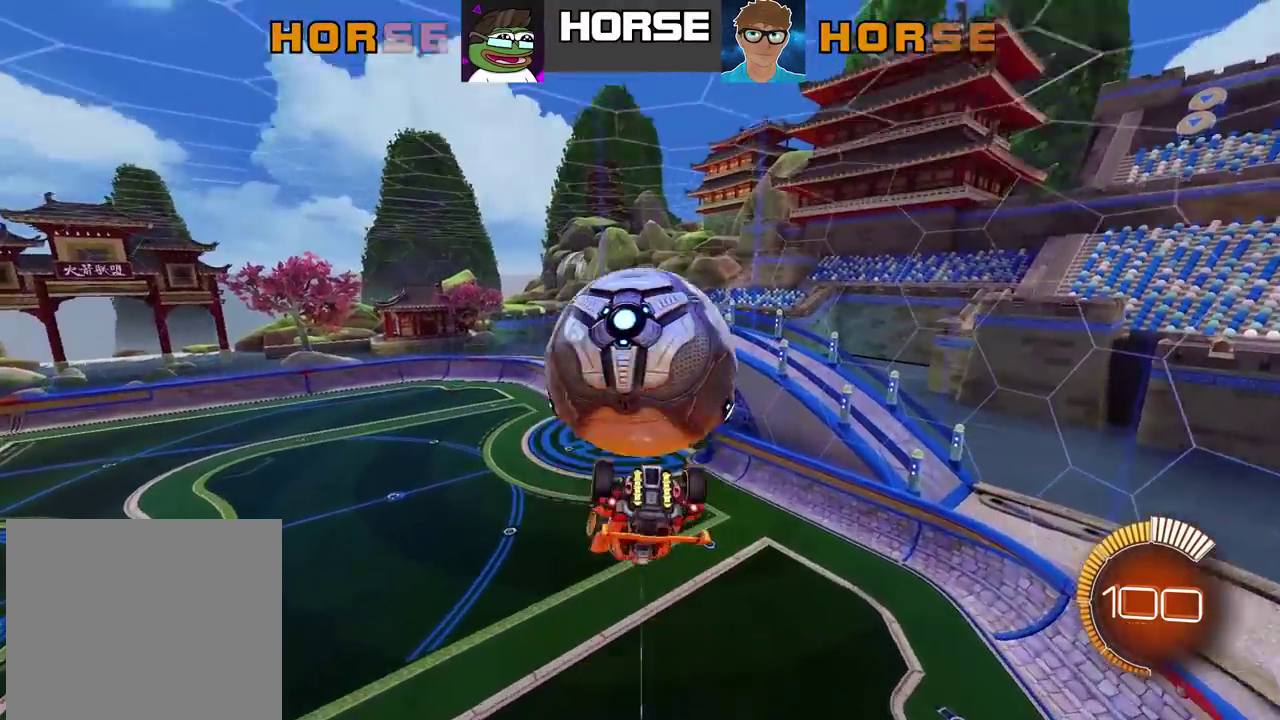
{"buttons": ["CIRCLE", "R2"], "left_stick": "left", "right_stick": "center", "events": [[333, "CIRCLE", "down"], [333, "R2", "down"], [383, "L2", "up"], [383, "left_stick", "down-right"], [433, "left_stick", "center"], [500, "left_stick", "left"]]}
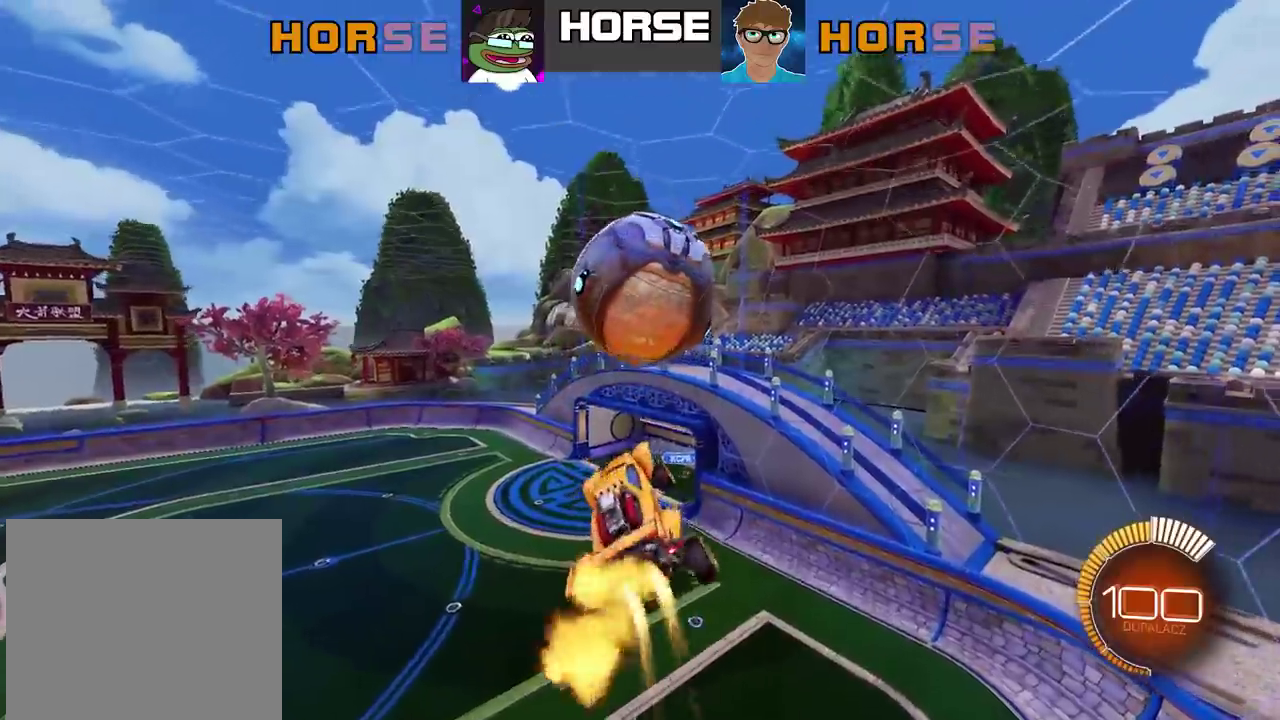
{"buttons": [], "left_stick": "center", "right_stick": "center", "events": [[100, "left_stick", "center"], [233, "left_stick", "up"], [250, "CROSS", "down"], [283, "CIRCLE", "up"], [317, "R2", "up"], [350, "CROSS", "up"], [367, "left_stick", "center"]]}
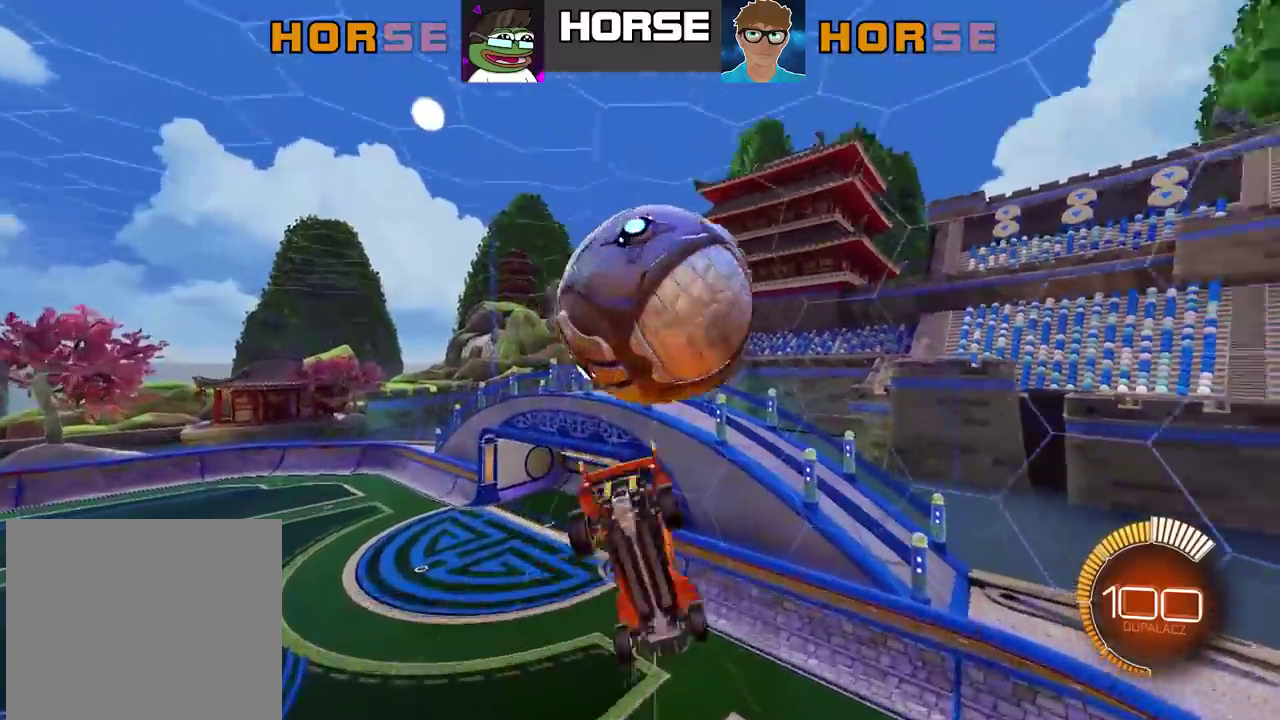
{"buttons": ["CIRCLE", "R2"], "left_stick": "down-right", "right_stick": "center", "events": [[83, "CIRCLE", "down"], [100, "R2", "down"], [167, "left_stick", "down-right"]]}
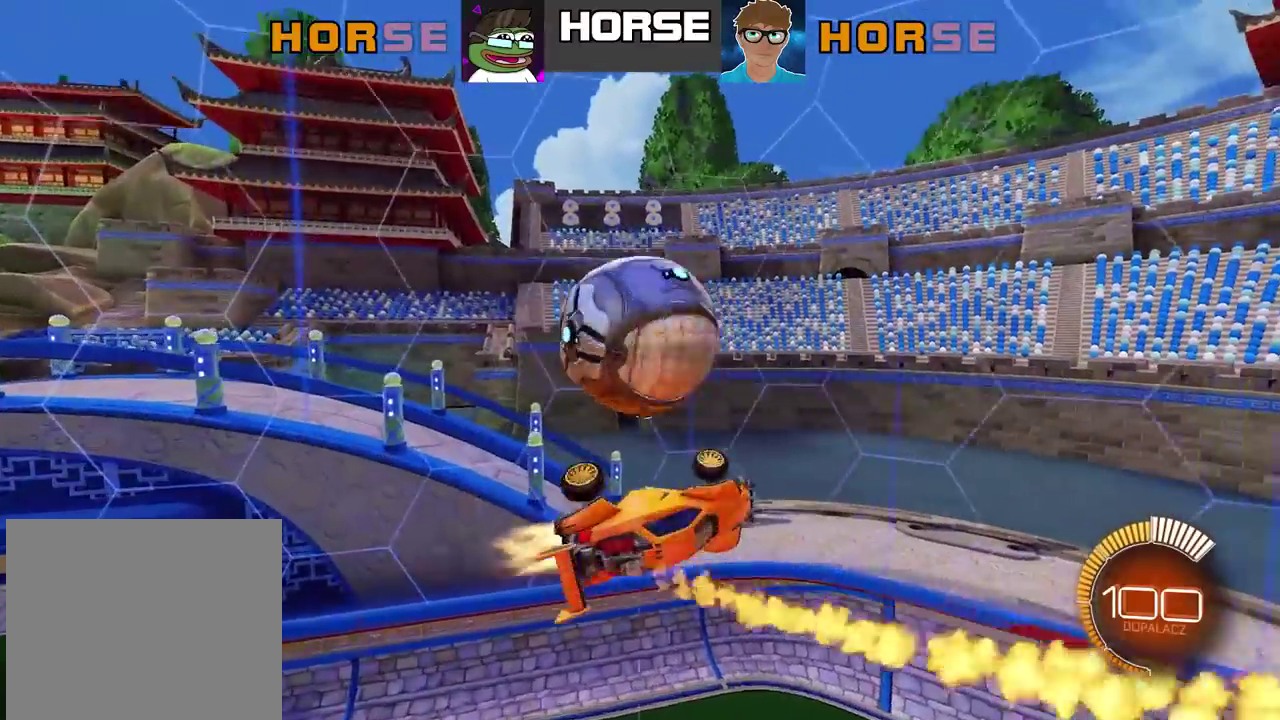
{"buttons": [], "left_stick": "down-left", "right_stick": "center", "events": [[17, "left_stick", "down"], [100, "left_stick", "down-left"], [217, "CIRCLE", "up"], [217, "left_stick", "left"], [233, "R2", "up"], [367, "left_stick", "down-left"]]}
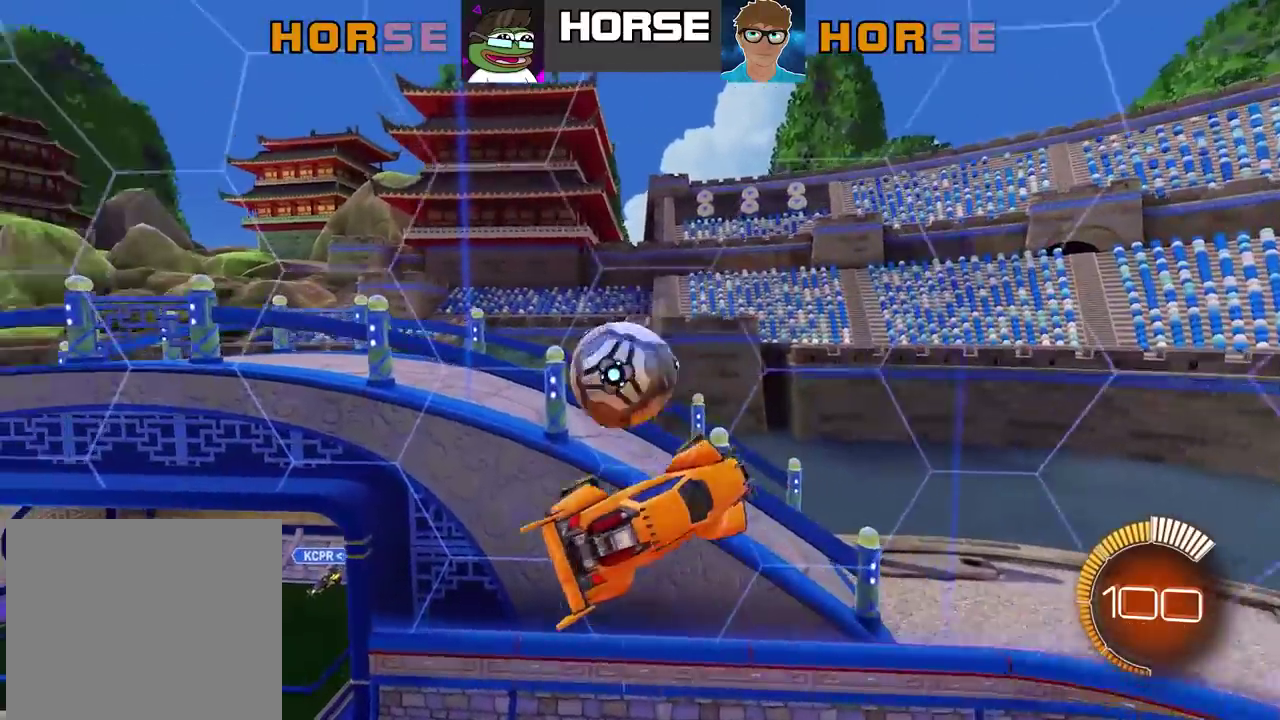
{"buttons": ["CIRCLE", "R2", "L3"], "left_stick": "up-left", "right_stick": "center"}
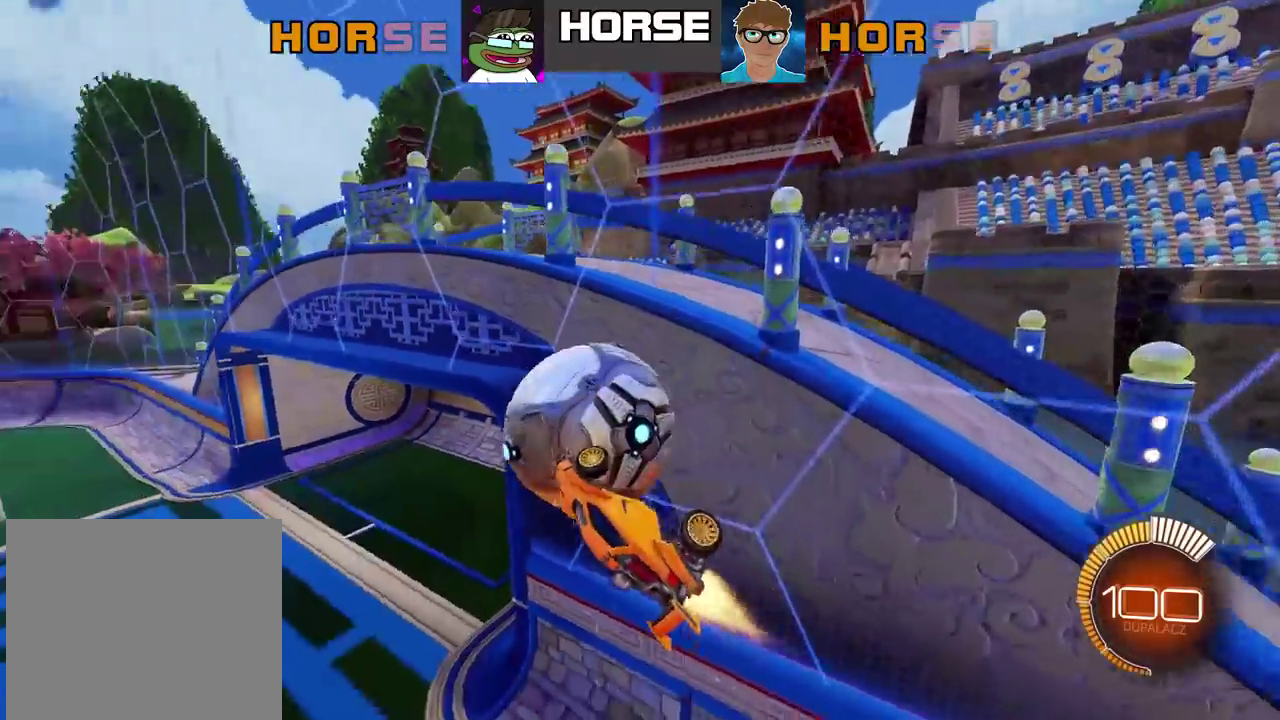
{"buttons": ["CIRCLE", "L2", "R2"], "left_stick": "right", "right_stick": "center"}
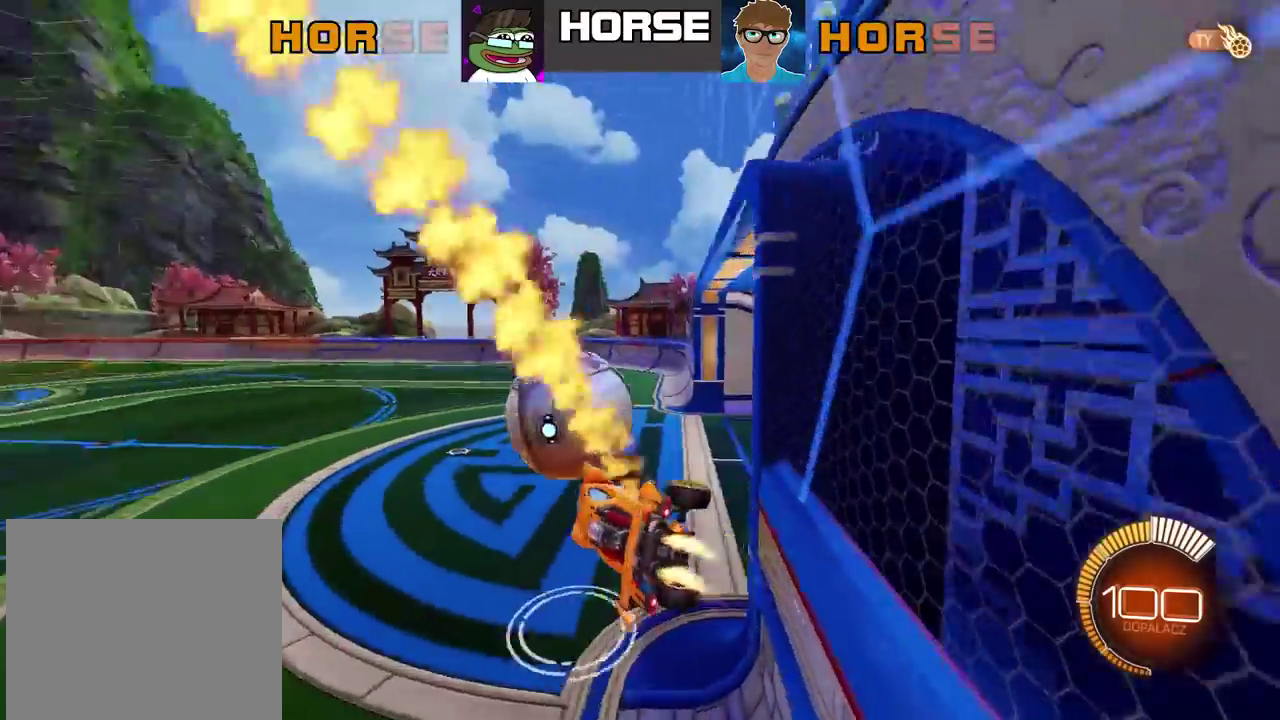
{"buttons": [], "left_stick": "up", "right_stick": "left", "events": [[50, "left_stick", "down"], [133, "CROSS", "down"], [167, "left_stick", "left"], [183, "L2", "up"], [233, "CIRCLE", "up"], [267, "R2", "up"], [283, "L2", "down"], [283, "SQUARE", "down"], [283, "left_stick", "center"], [383, "left_stick", "down-left"], [417, "CROSS", "up"], [417, "L2", "up"], [417, "SQUARE", "up"], [417, "right_stick", "left"], [483, "left_stick", "up"]]}
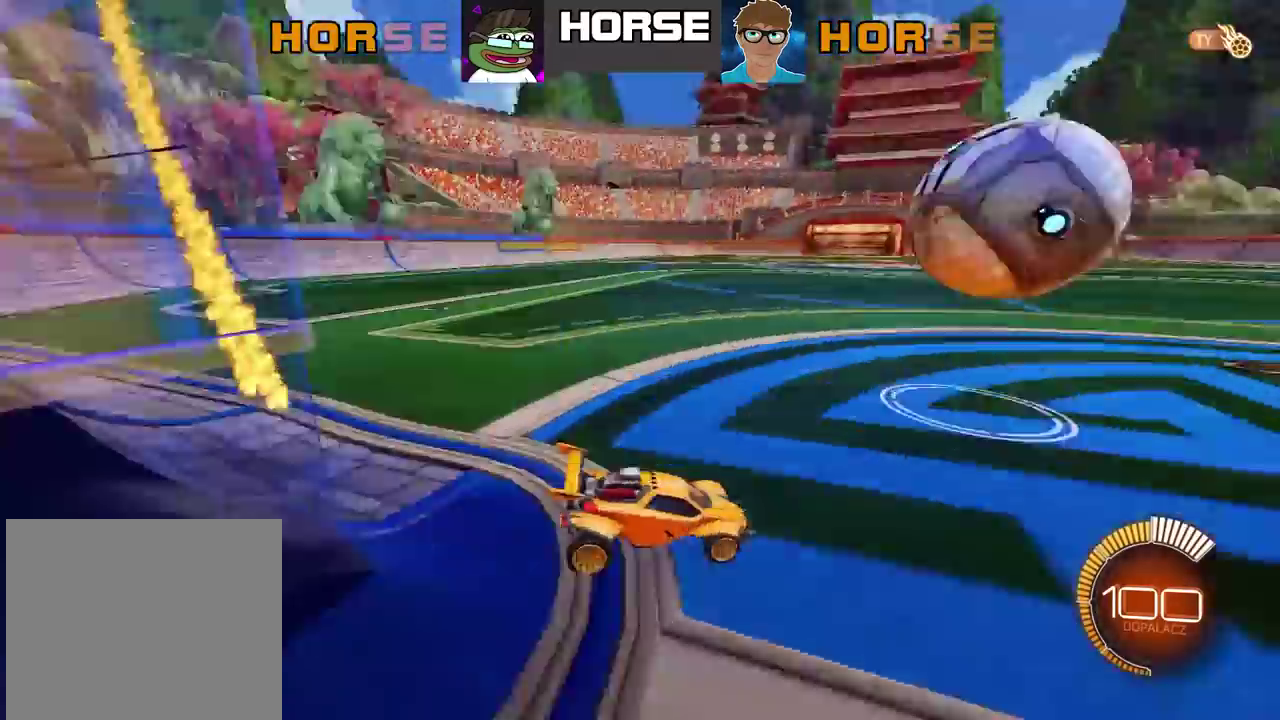
{"buttons": ["R2"], "left_stick": "center", "right_stick": "center", "events": [[17, "right_stick", "down-left"], [67, "left_stick", "center"], [83, "right_stick", "center"], [150, "right_stick", "down"], [183, "left_stick", "up-right"], [267, "left_stick", "down"], [283, "right_stick", "up"], [333, "R2", "down"], [367, "right_stick", "center"], [400, "left_stick", "up-left"], [467, "left_stick", "center"]]}
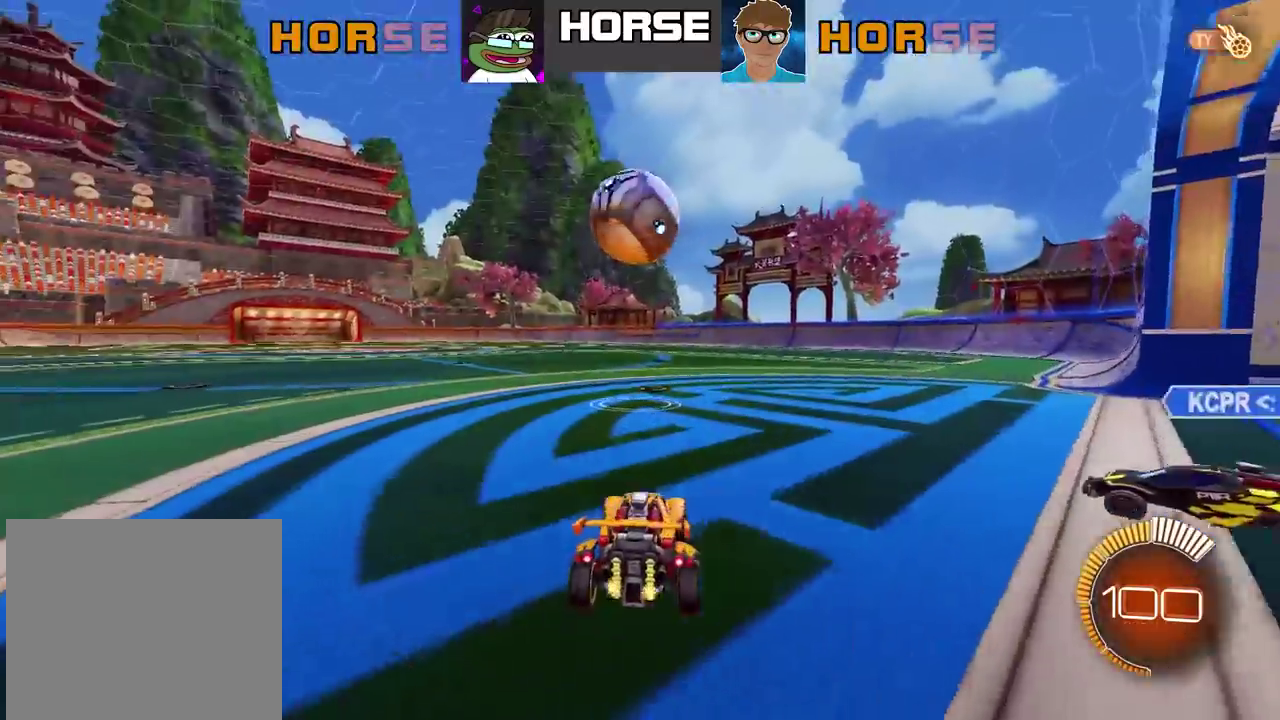
{"buttons": [], "left_stick": "right", "right_stick": "center", "events": [[233, "R2", "up"], [367, "left_stick", "right"]]}
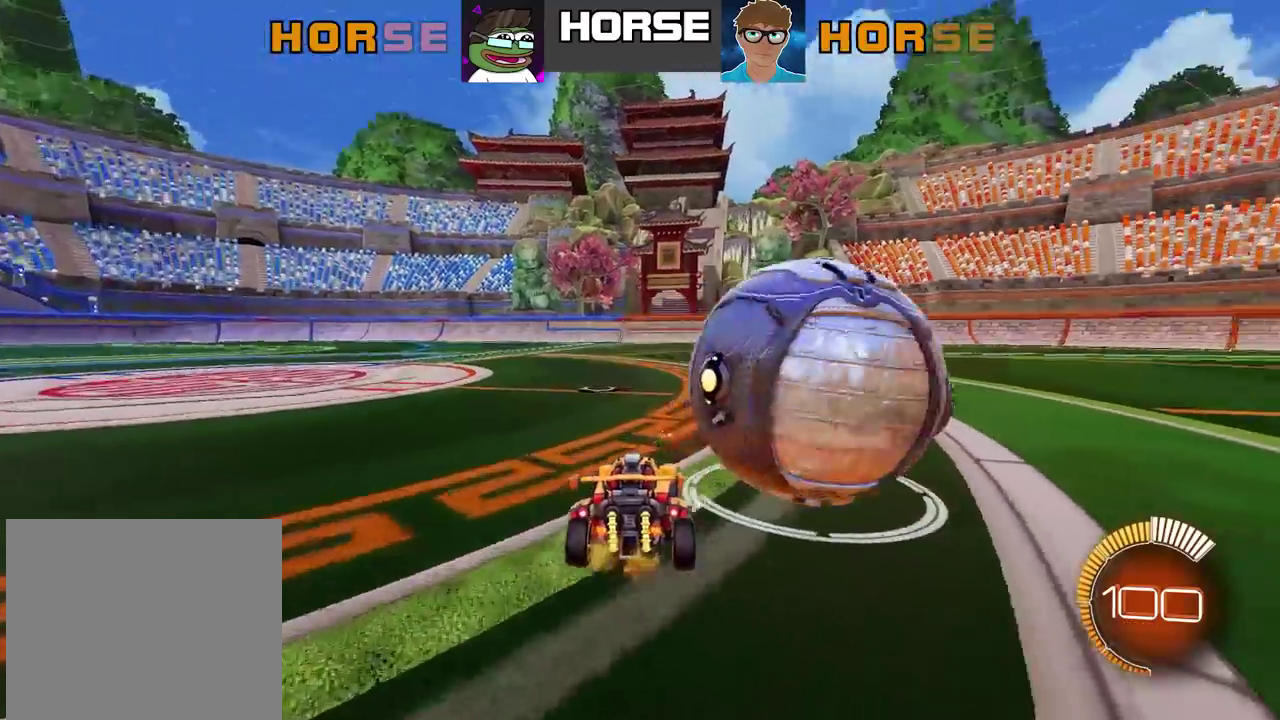
{"buttons": ["CIRCLE"], "left_stick": "center", "right_stick": "center", "events": [[200, "CIRCLE", "down"], [233, "left_stick", "center"]]}
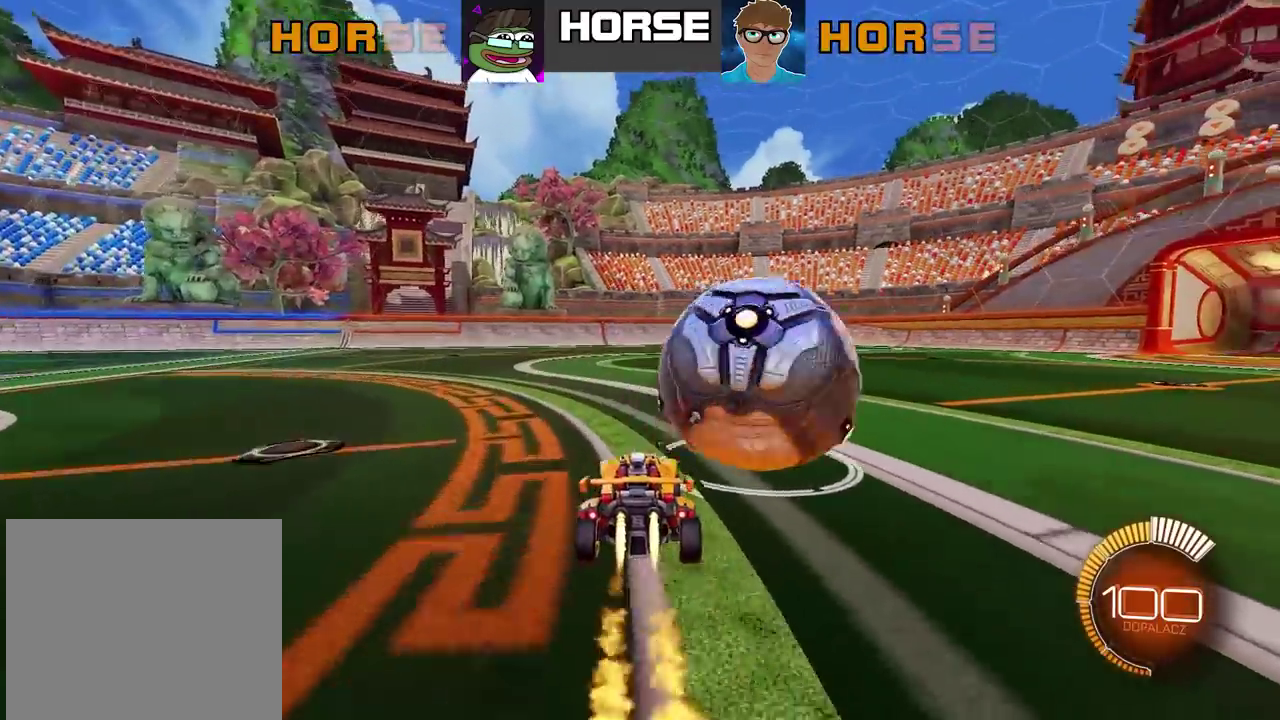
{"buttons": ["CIRCLE", "R2"], "left_stick": "center", "right_stick": "center", "events": [[33, "CIRCLE", "up"], [50, "left_stick", "right"], [183, "left_stick", "center"], [400, "CIRCLE", "down"], [400, "R2", "down"]]}
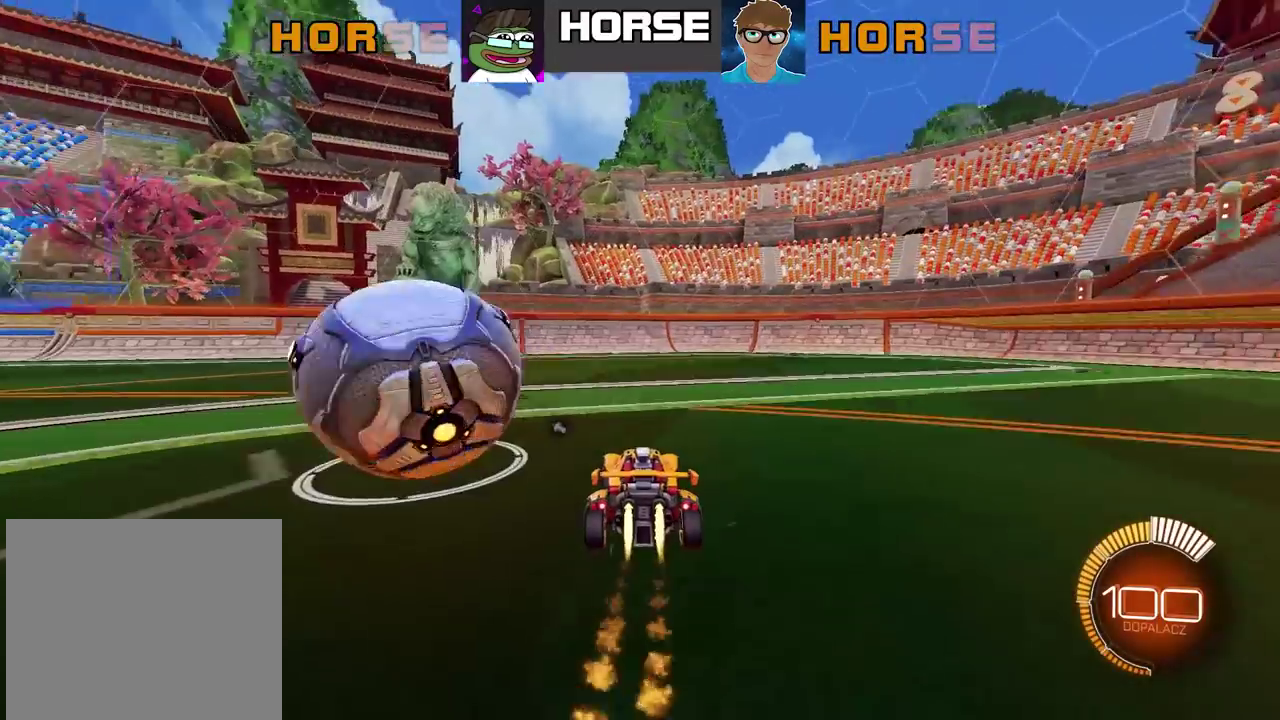
{"buttons": ["L2"], "left_stick": "center", "right_stick": "center", "events": [[217, "left_stick", "left"], [233, "CIRCLE", "up"], [267, "R2", "up"], [350, "left_stick", "center"], [383, "L2", "down"]]}
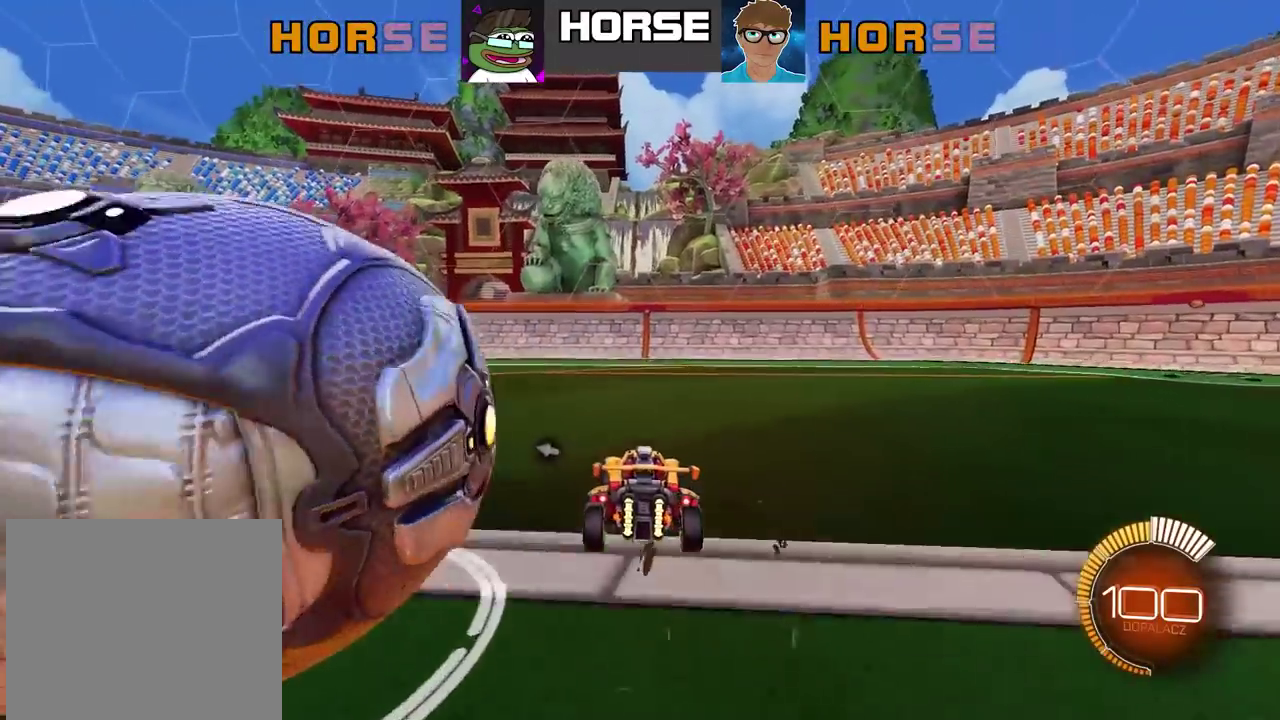
{"buttons": [], "left_stick": "center", "right_stick": "center", "events": [[283, "L2", "up"]]}
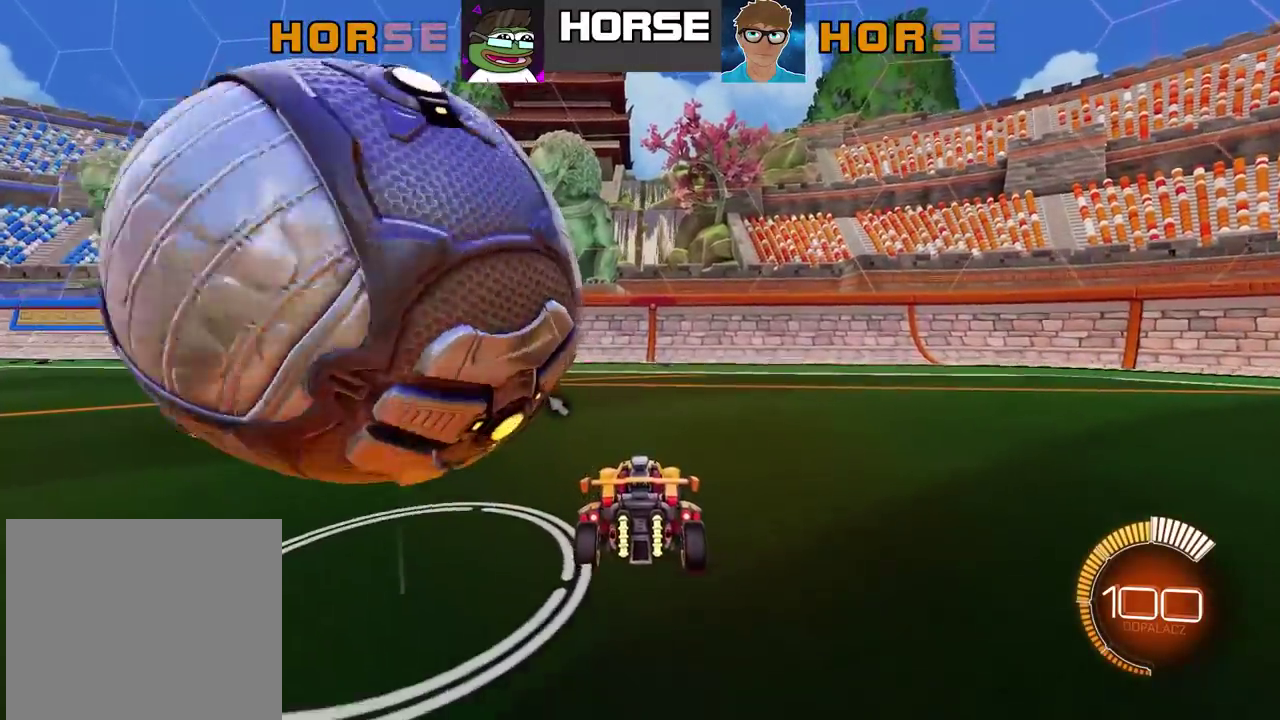
{"buttons": [], "left_stick": "left", "right_stick": "center", "events": [[67, "R2", "down"], [83, "CIRCLE", "down"], [250, "CIRCLE", "up"], [317, "R2", "up"], [367, "left_stick", "left"]]}
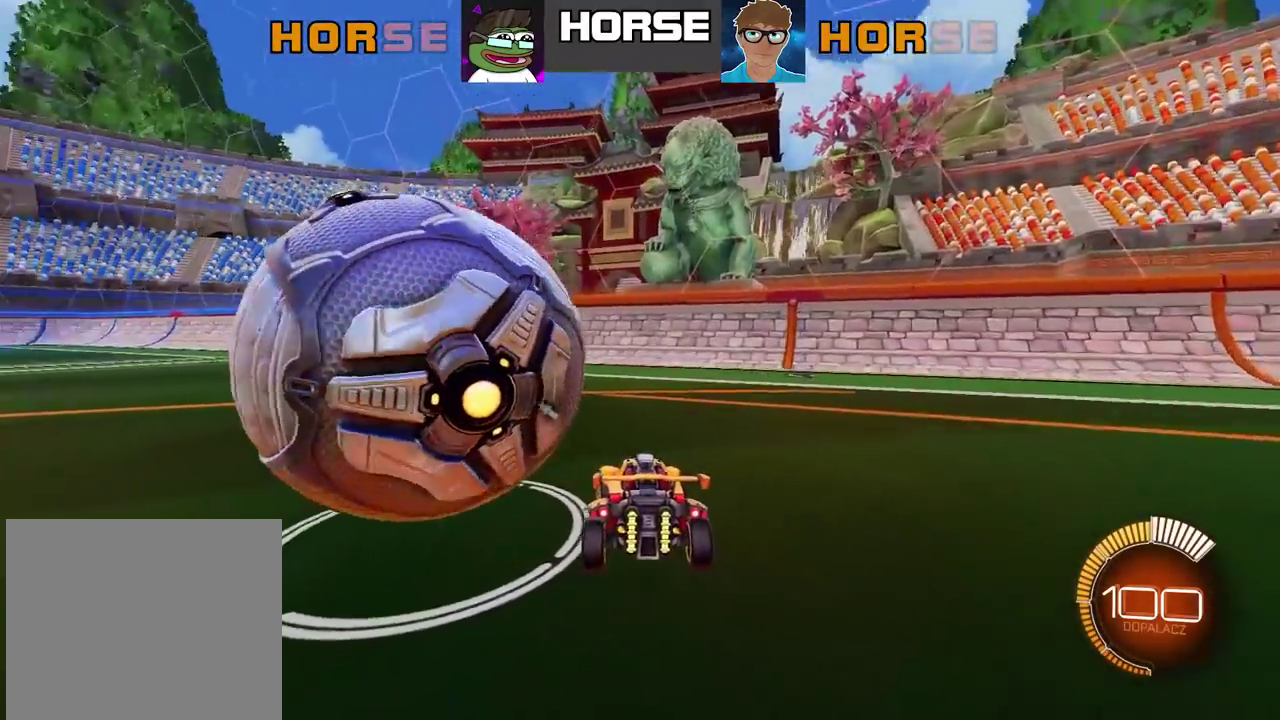
{"buttons": ["CIRCLE", "R2"], "left_stick": "center", "right_stick": "center", "events": [[300, "left_stick", "center"], [317, "R2", "down"], [367, "CIRCLE", "down"]]}
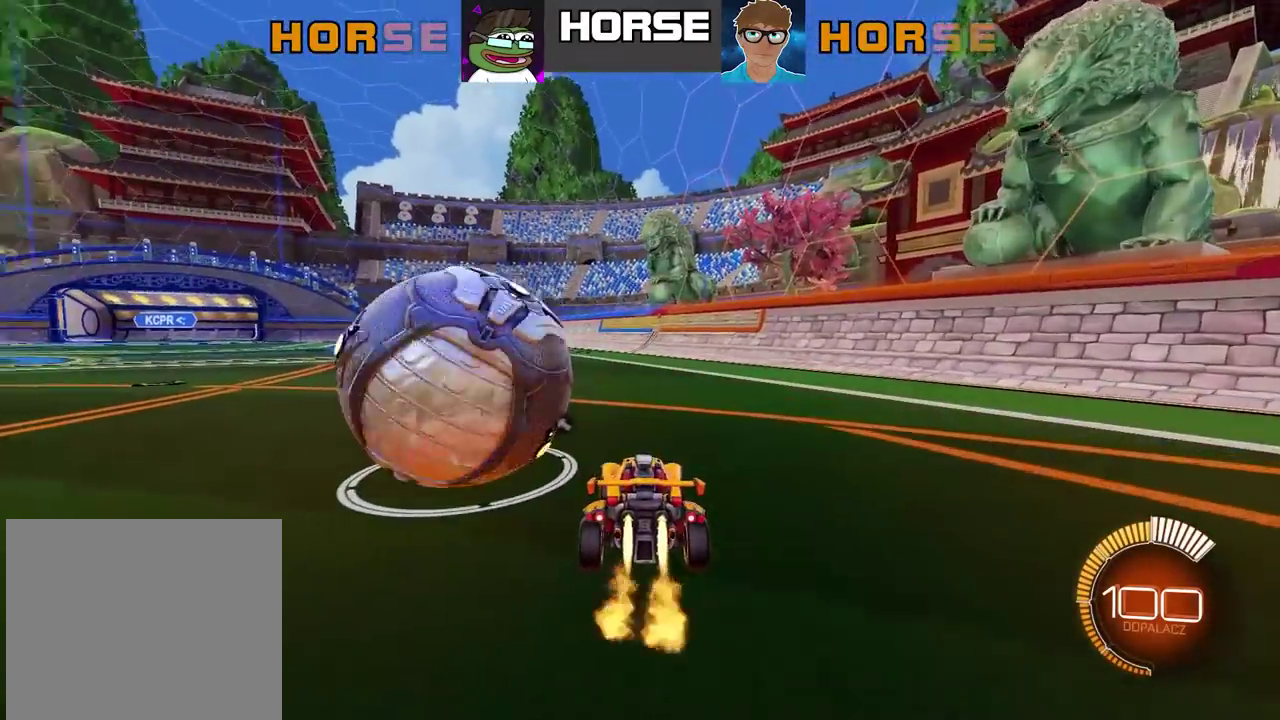
{"buttons": [], "left_stick": "center", "right_stick": "center", "events": [[100, "CIRCLE", "up"], [150, "left_stick", "left"], [200, "R2", "up"], [367, "left_stick", "center"]]}
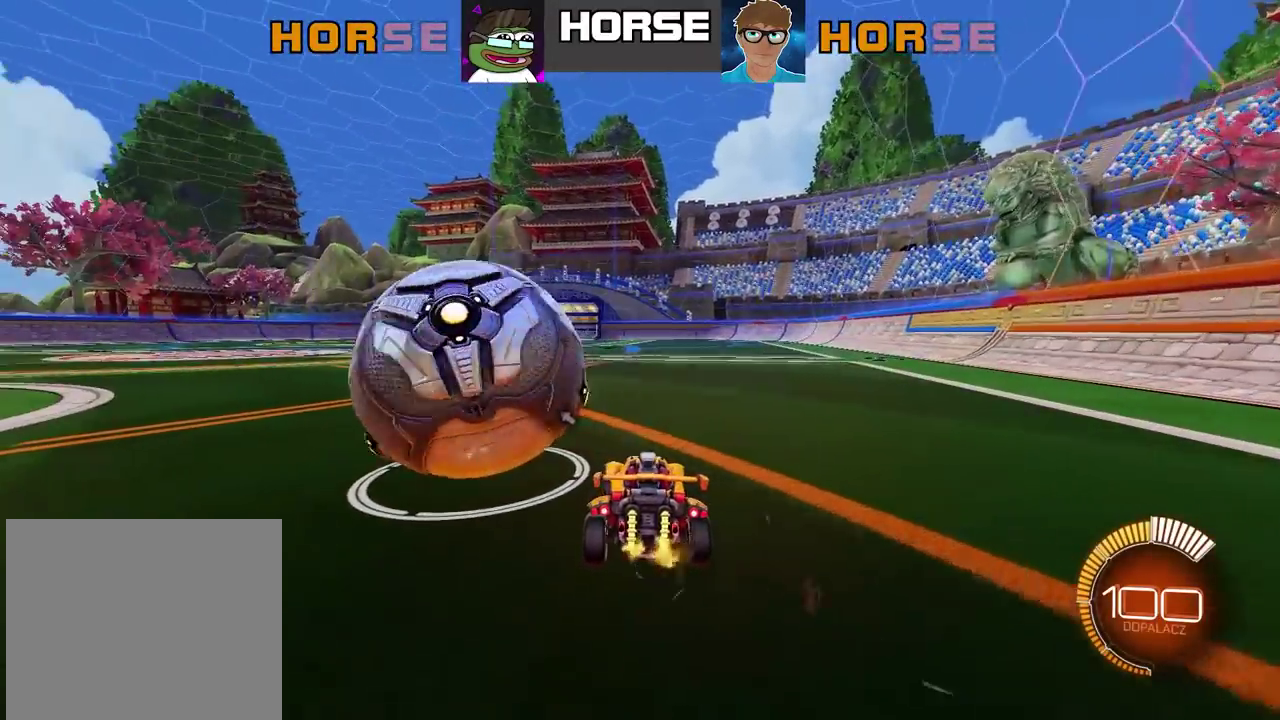
{"buttons": [], "left_stick": "left", "right_stick": "center", "events": [[67, "R2", "down"], [417, "left_stick", "left"], [450, "R2", "up"]]}
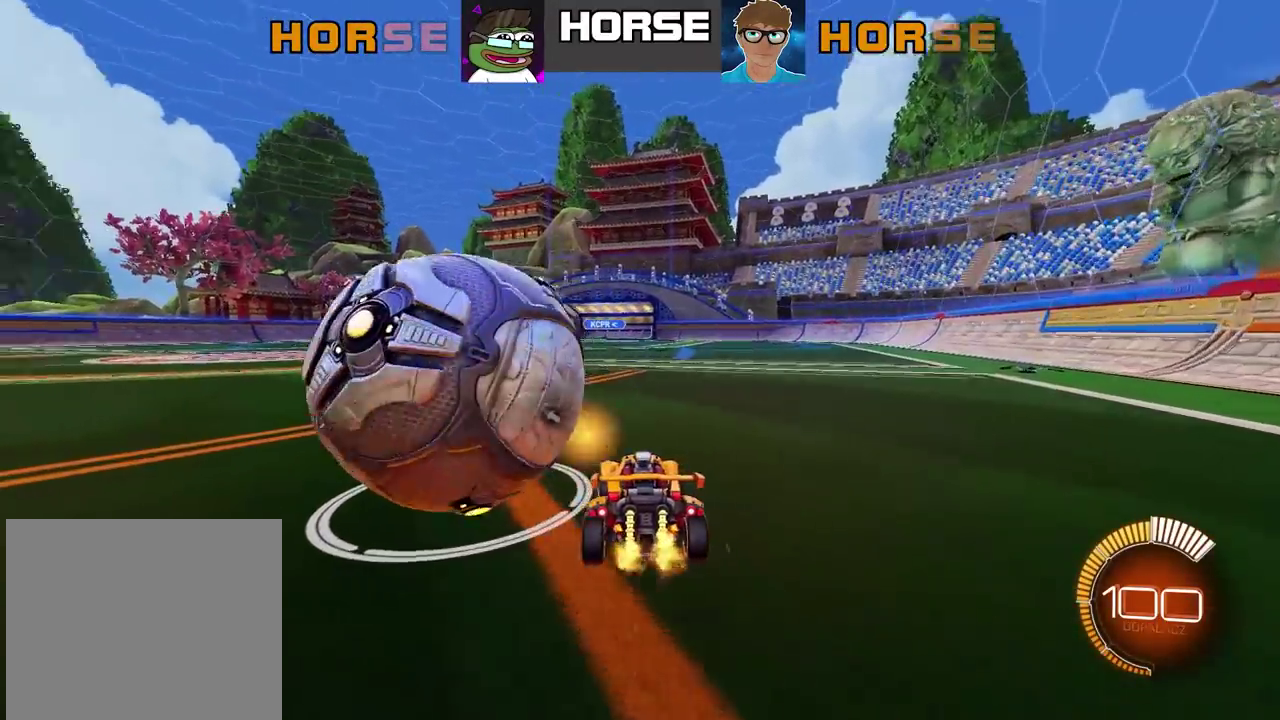
{"buttons": ["R2"], "left_stick": "center", "right_stick": "center", "events": [[33, "left_stick", "center"], [100, "L2", "down"], [250, "L2", "up"], [367, "R2", "down"]]}
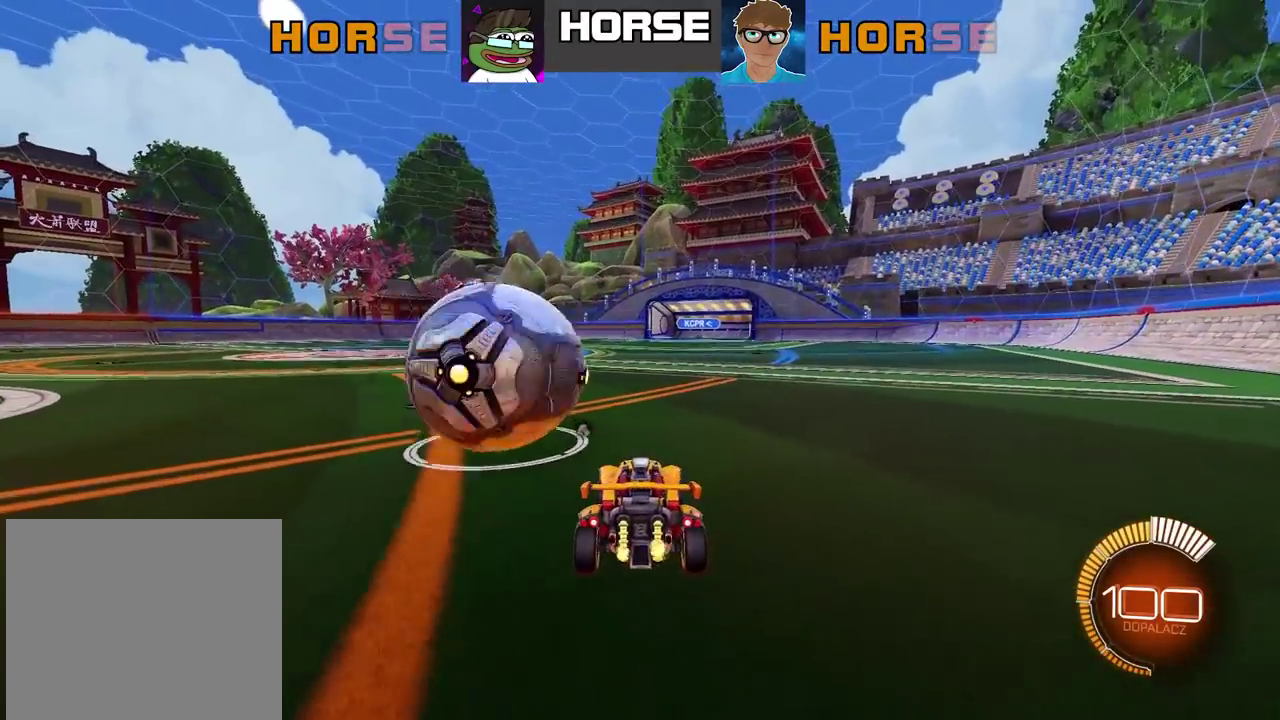
{"buttons": [], "left_stick": "center", "right_stick": "center", "events": [[483, "R2", "up"]]}
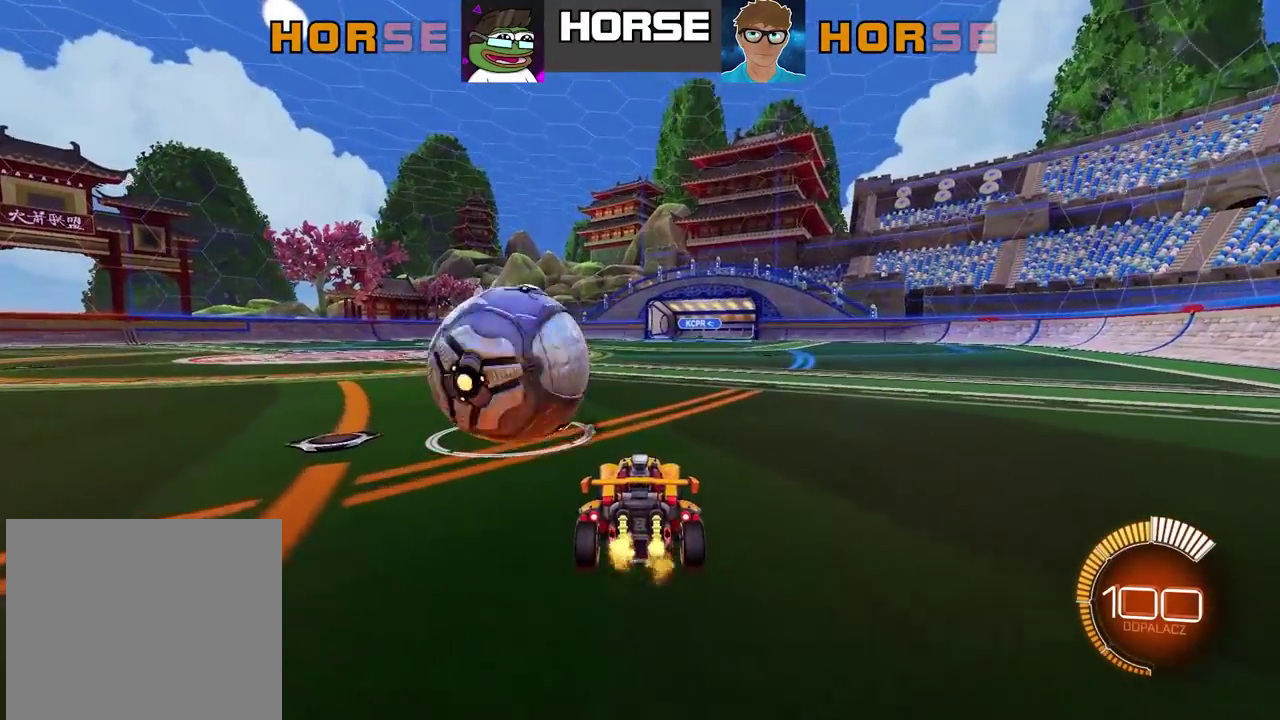
{"buttons": ["R2"], "left_stick": "center", "right_stick": "center", "events": [[217, "R2", "down"]]}
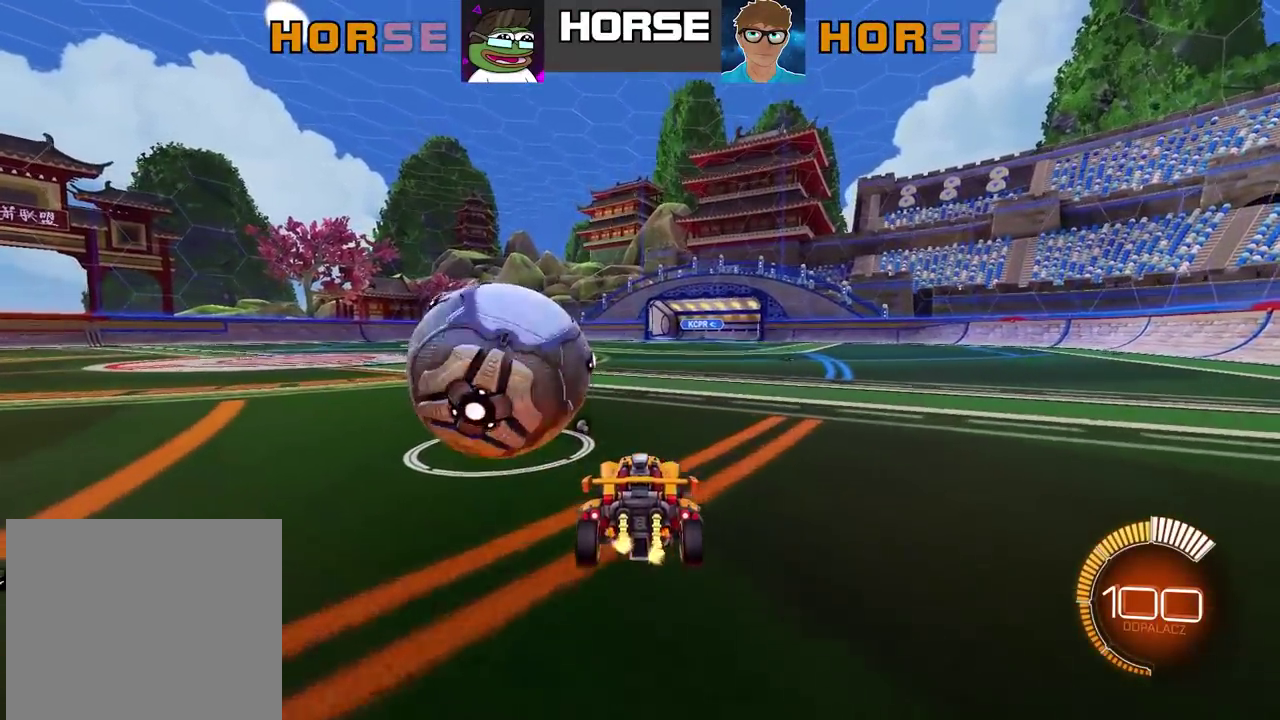
{"buttons": ["R2"], "left_stick": "center", "right_stick": "center", "events": [[150, "R2", "up"], [200, "R2", "down"], [233, "left_stick", "left"], [317, "left_stick", "center"]]}
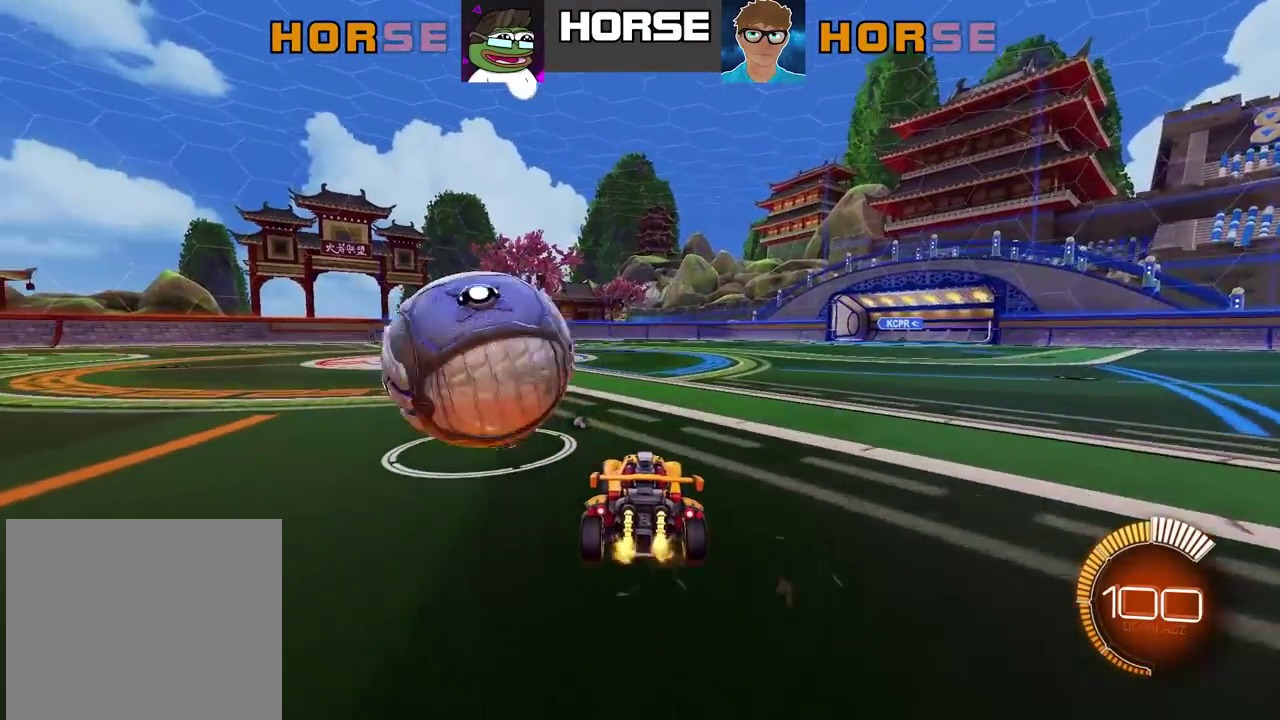
{"buttons": ["L2"], "left_stick": "center", "right_stick": "center", "events": [[450, "L2", "down"], [450, "R2", "up"]]}
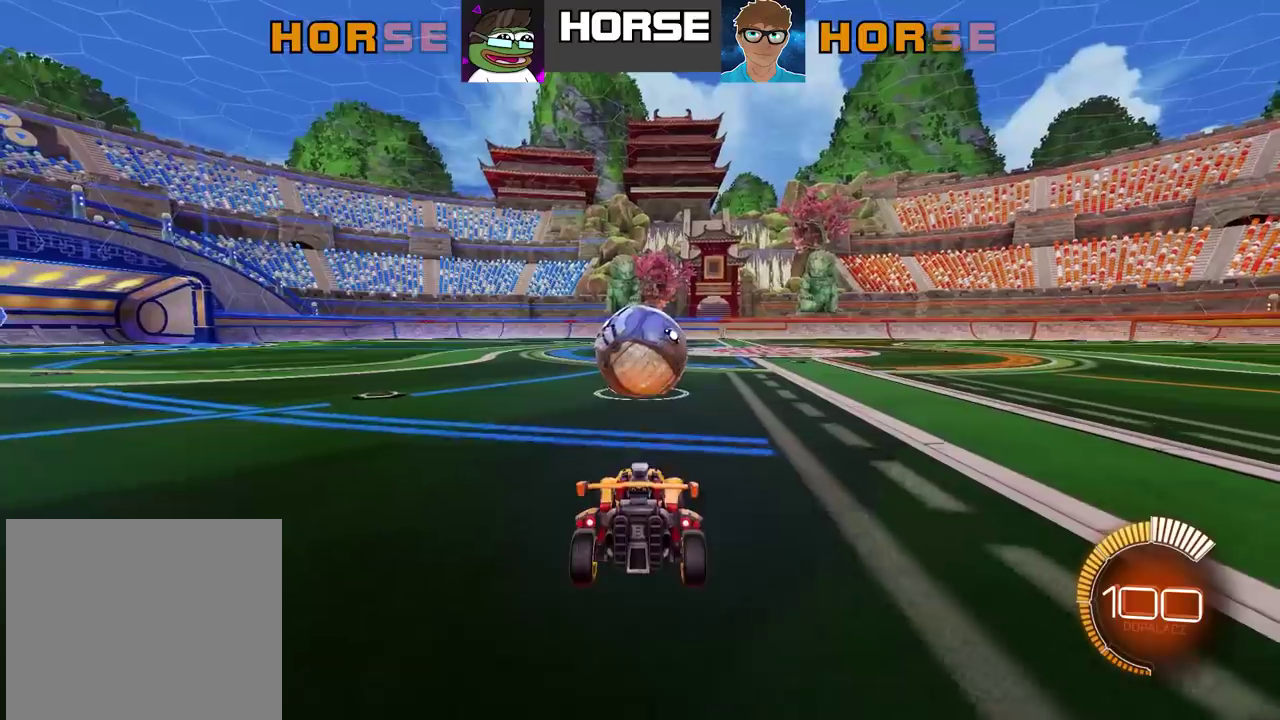
{"buttons": ["R2"], "left_stick": "center", "right_stick": "center", "events": [[67, "R2", "down"], [83, "L2", "up"]]}